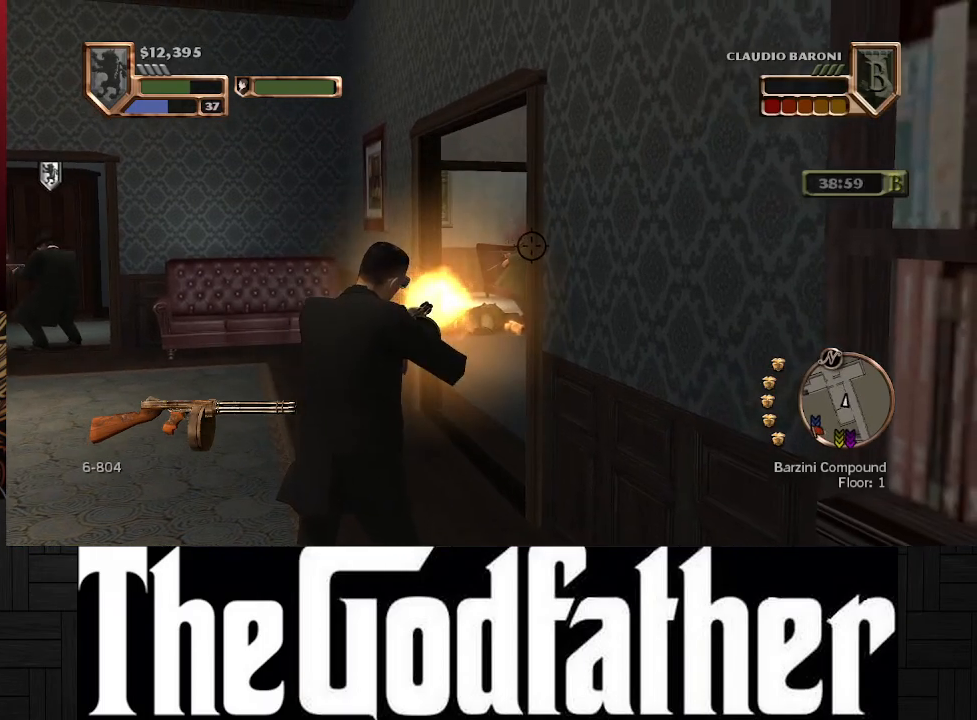
Gameplay with a controller (Xbox layout); each line is a JSON object with the inputs held at the frame after it. "events" lists button and stick changes between this image and that frame as [ms after this image, input, new state], when the widget could be followed in between. Not read: L1 L2 R2.
{"buttons": [], "left_stick": "up", "right_stick": "left", "events": [[33, "left_stick", "up-left"], [433, "left_stick", "up"], [500, "right_stick", "left"]]}
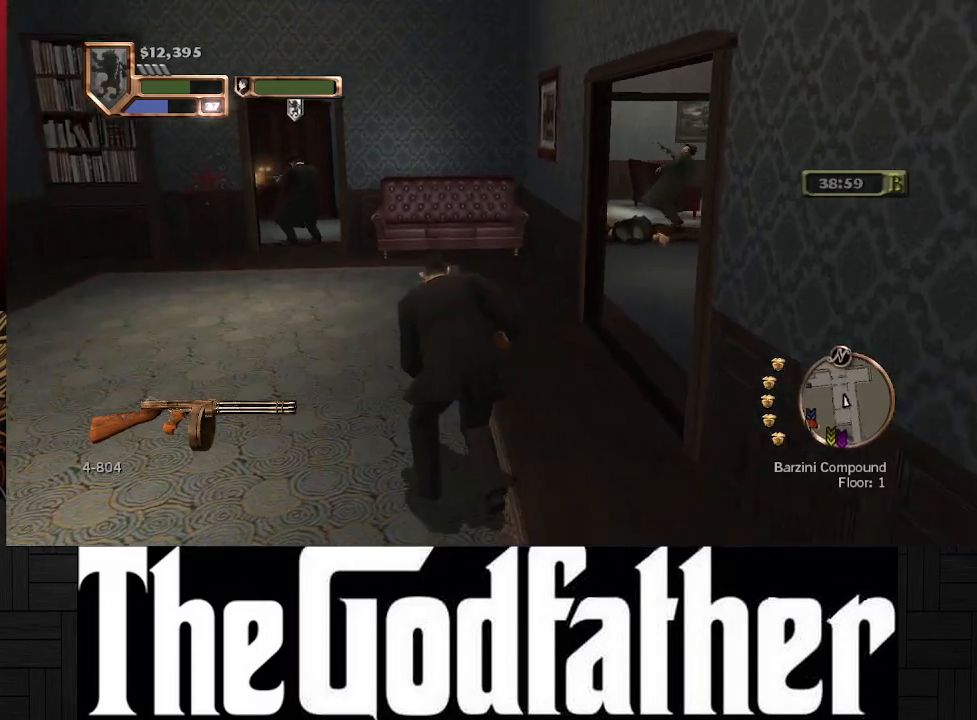
{"buttons": [], "left_stick": "up", "right_stick": "center", "events": [[83, "left_stick", "center"], [200, "right_stick", "center"], [450, "left_stick", "up"]]}
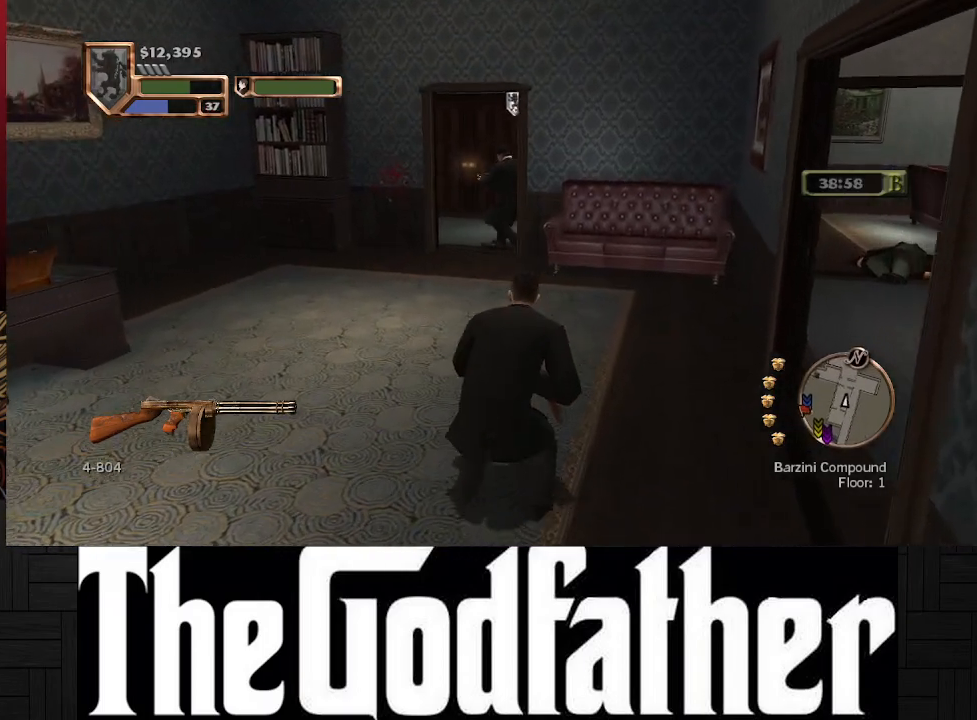
{"buttons": [], "left_stick": "center", "right_stick": "center", "events": [[383, "left_stick", "center"]]}
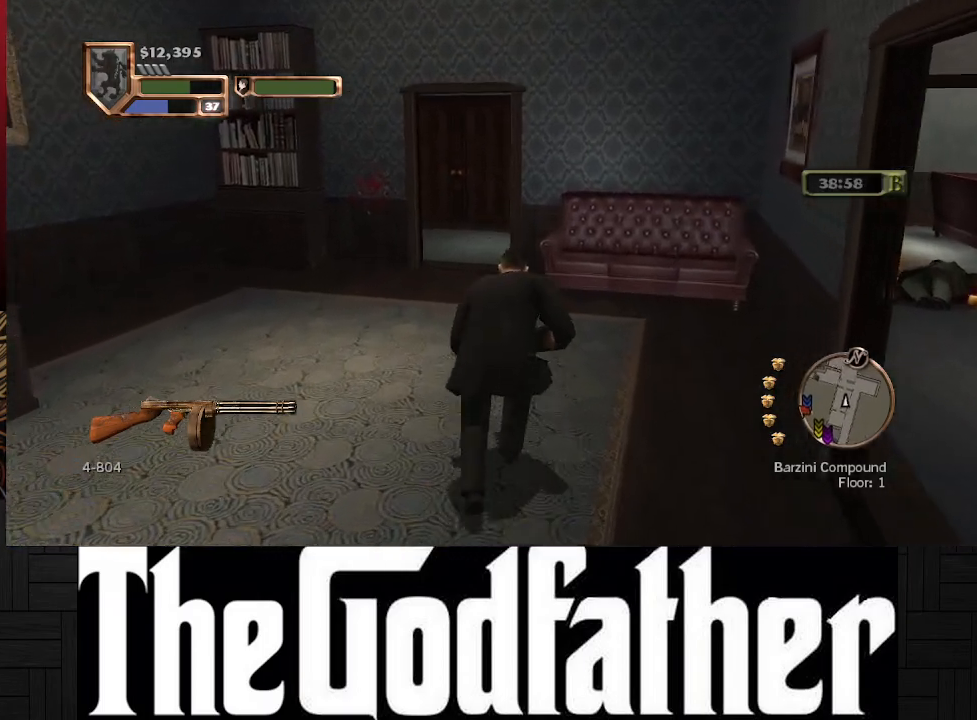
{"buttons": [], "left_stick": "center", "right_stick": "left", "events": [[150, "right_stick", "left"], [250, "right_stick", "center"], [333, "right_stick", "left"]]}
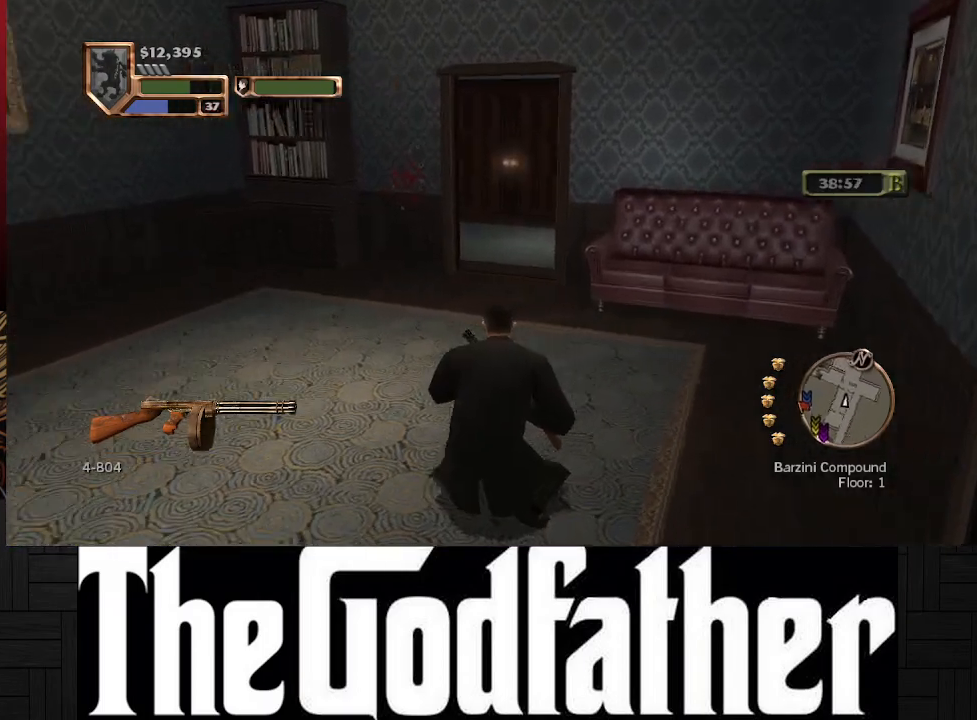
{"buttons": [], "left_stick": "up", "right_stick": "center", "events": [[250, "right_stick", "center"], [450, "left_stick", "up"]]}
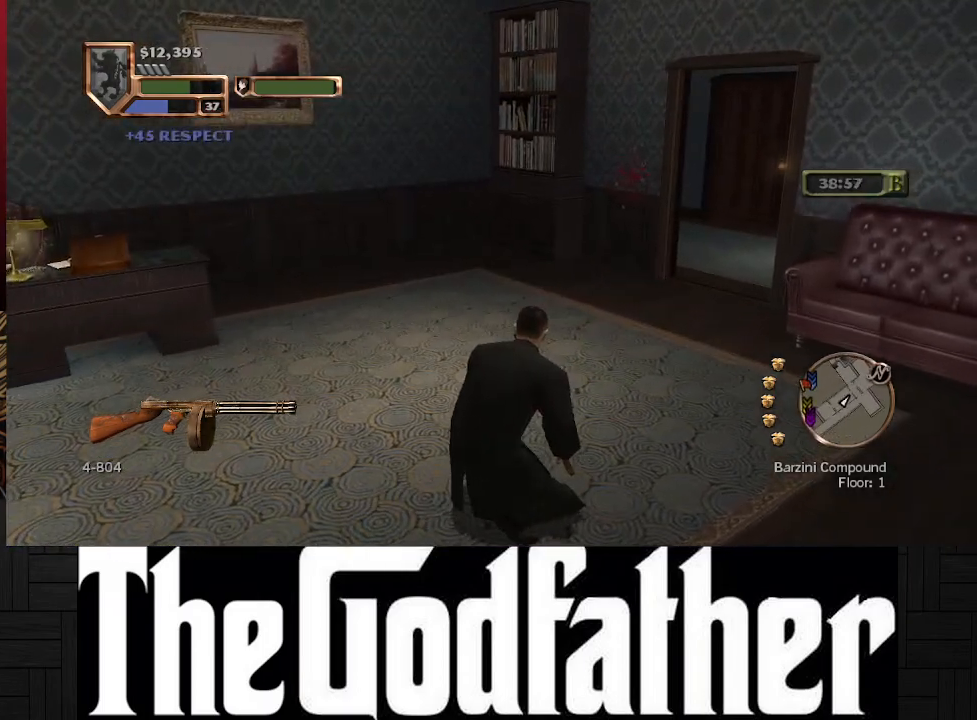
{"buttons": [], "left_stick": "up", "right_stick": "left", "events": [[117, "left_stick", "up-left"], [283, "right_stick", "left"], [417, "left_stick", "up"]]}
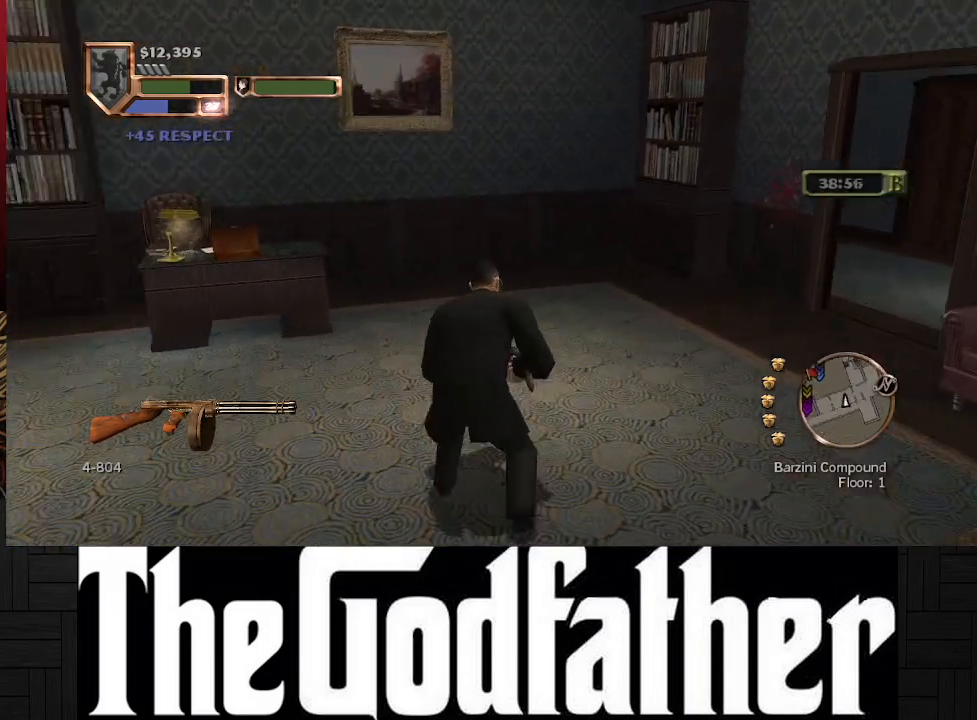
{"buttons": [], "left_stick": "up-right", "right_stick": "right", "events": [[33, "right_stick", "center"], [333, "left_stick", "up-right"], [433, "right_stick", "right"]]}
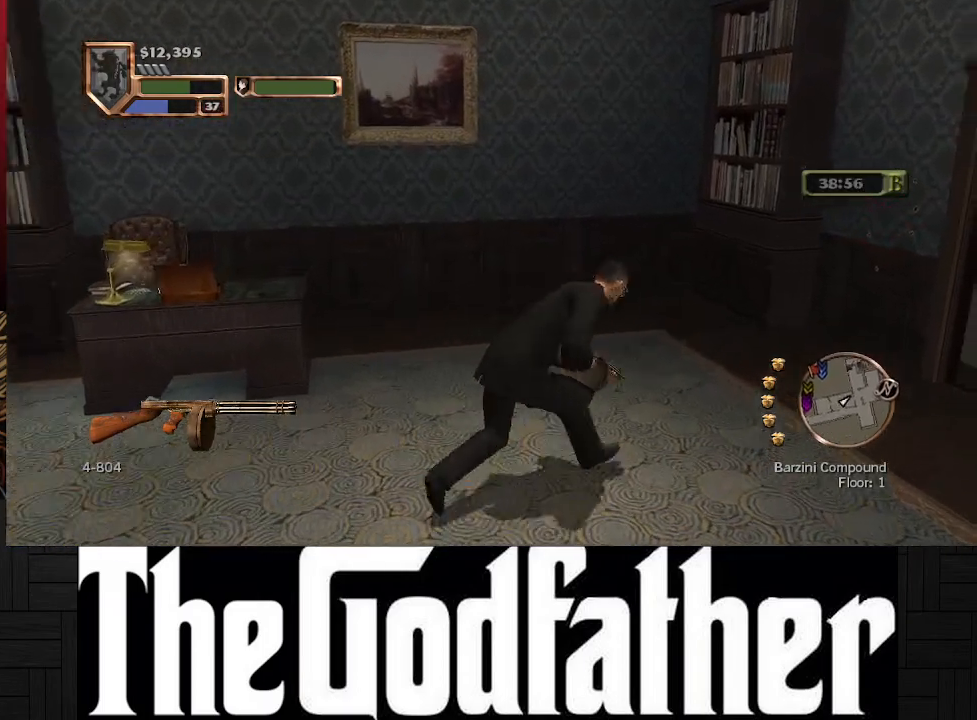
{"buttons": [], "left_stick": "up", "right_stick": "center", "events": [[250, "right_stick", "center"], [300, "left_stick", "up"]]}
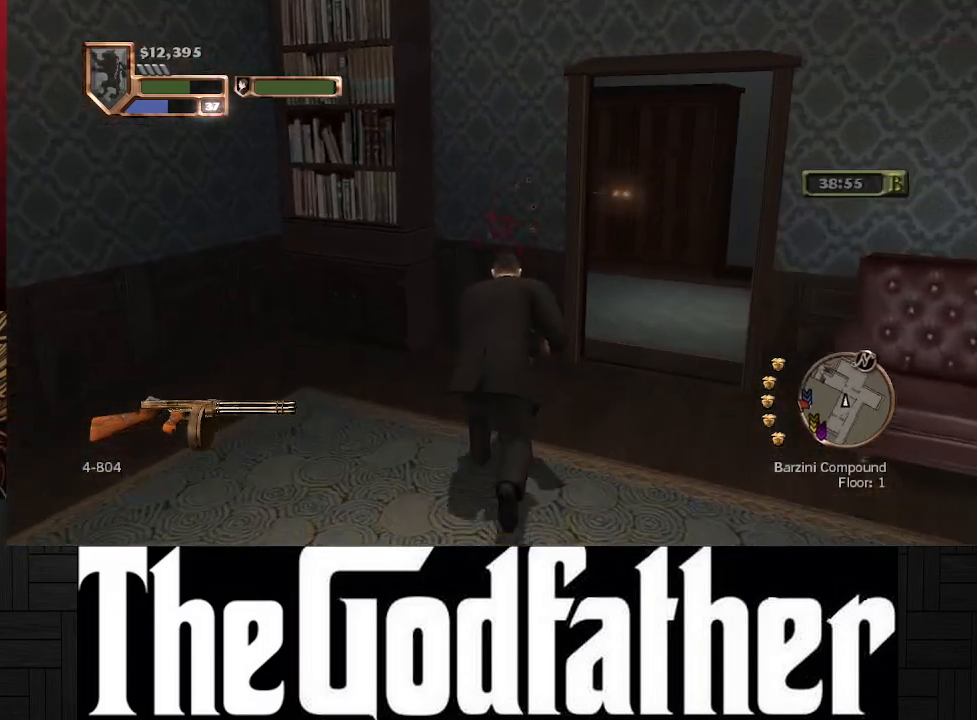
{"buttons": [], "left_stick": "center", "right_stick": "center", "events": [[33, "left_stick", "up-right"], [250, "left_stick", "up"], [300, "right_stick", "right"], [400, "right_stick", "center"], [417, "left_stick", "center"]]}
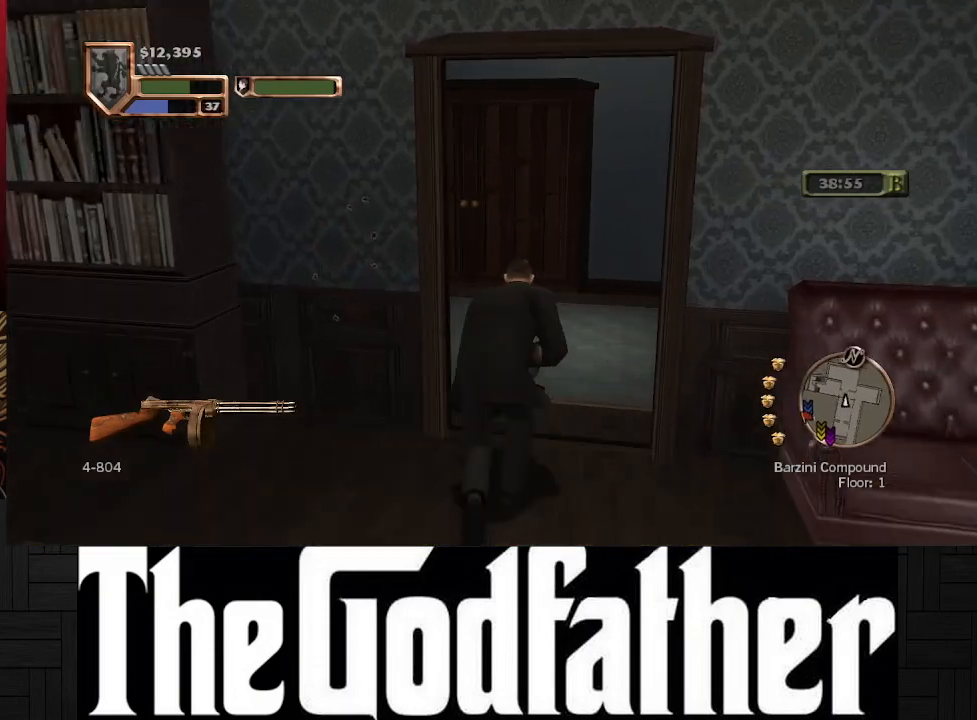
{"buttons": [], "left_stick": "center", "right_stick": "right", "events": [[100, "right_stick", "right"]]}
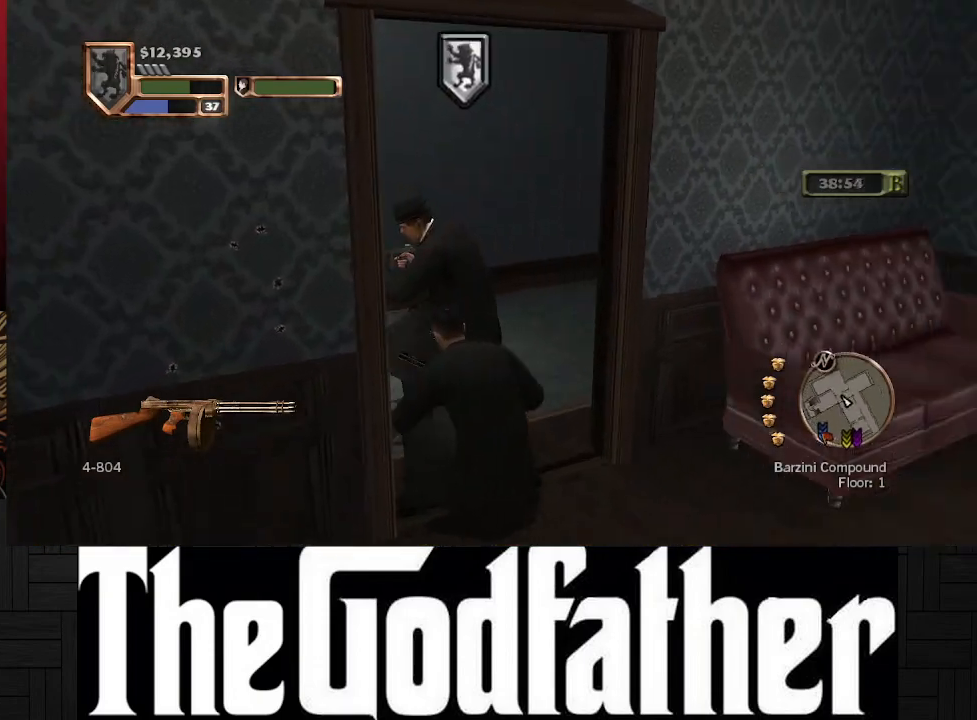
{"buttons": [], "left_stick": "center", "right_stick": "center", "events": [[50, "right_stick", "center"], [217, "right_stick", "right"], [433, "right_stick", "center"]]}
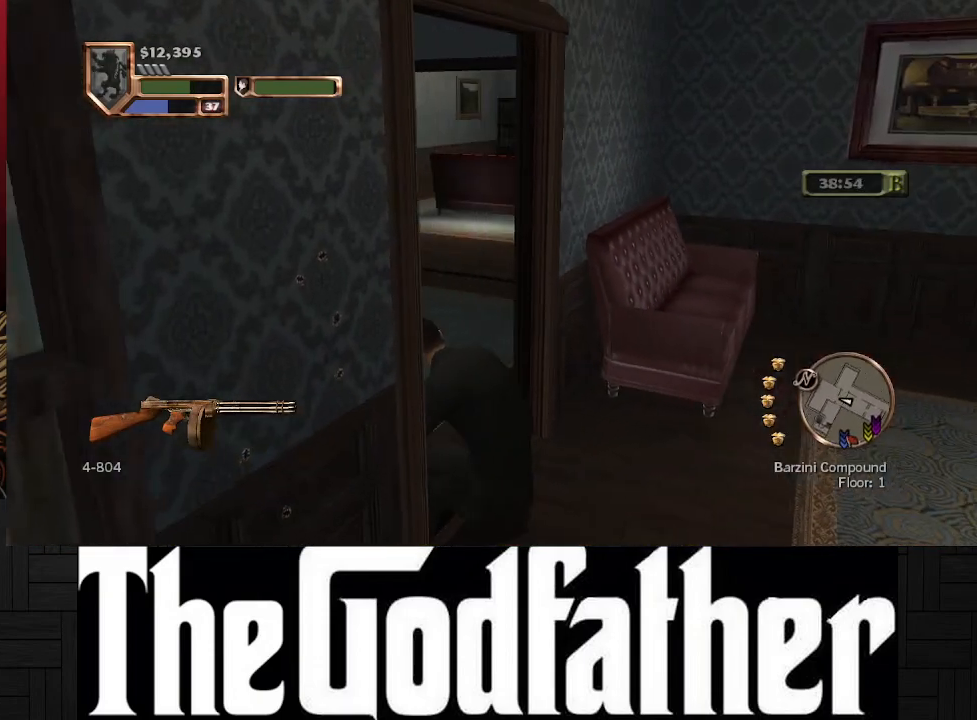
{"buttons": [], "left_stick": "center", "right_stick": "right", "events": [[150, "right_stick", "right"]]}
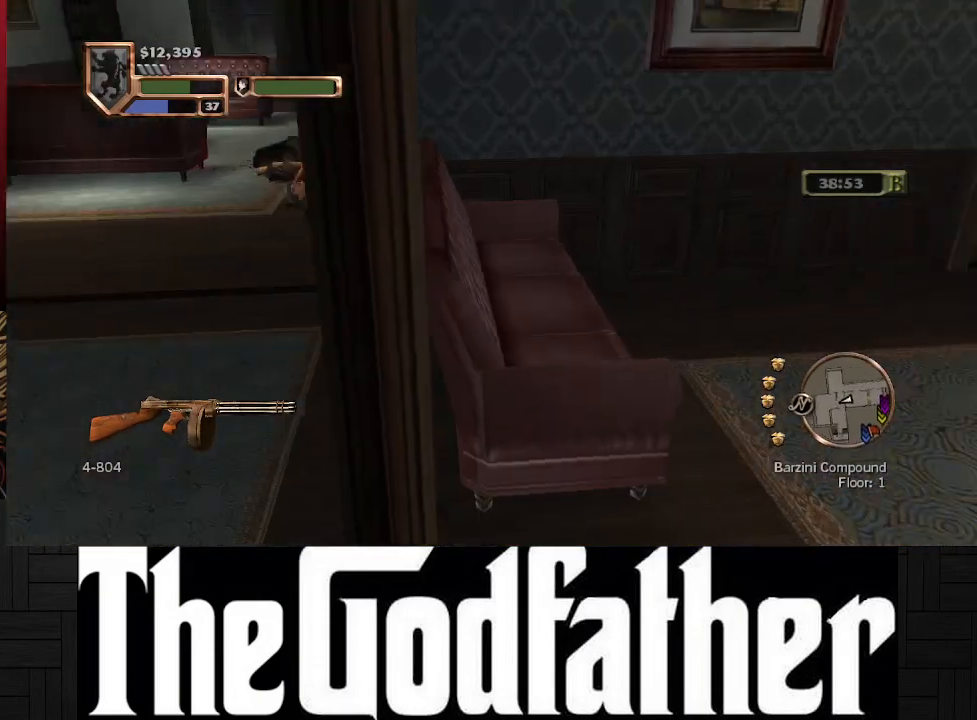
{"buttons": [], "left_stick": "center", "right_stick": "center", "events": [[317, "right_stick", "center"]]}
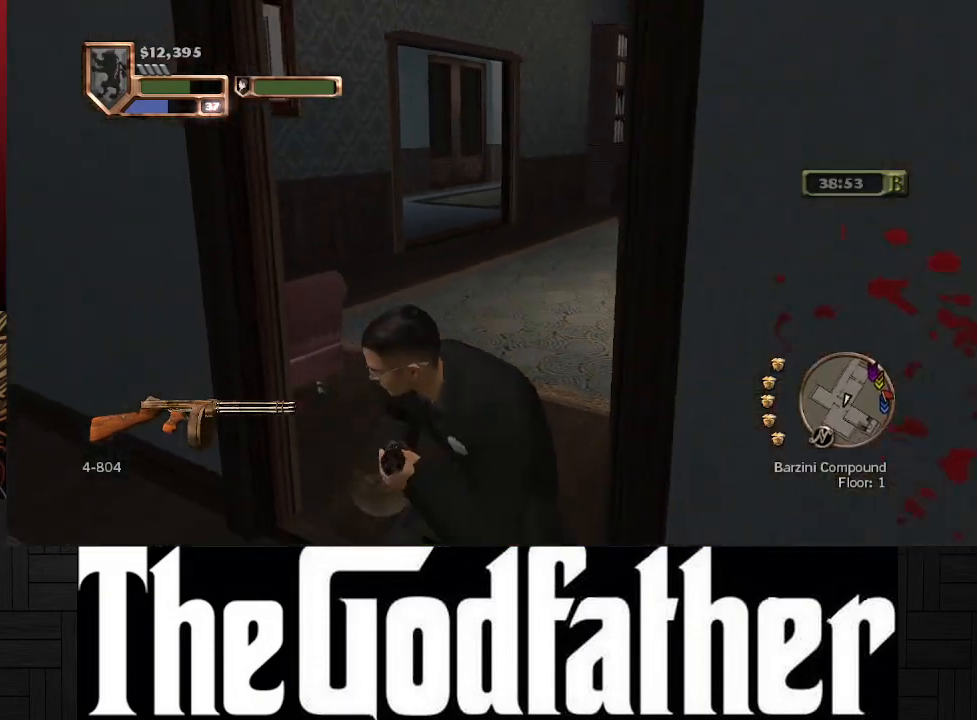
{"buttons": [], "left_stick": "center", "right_stick": "left", "events": [[100, "right_stick", "left"]]}
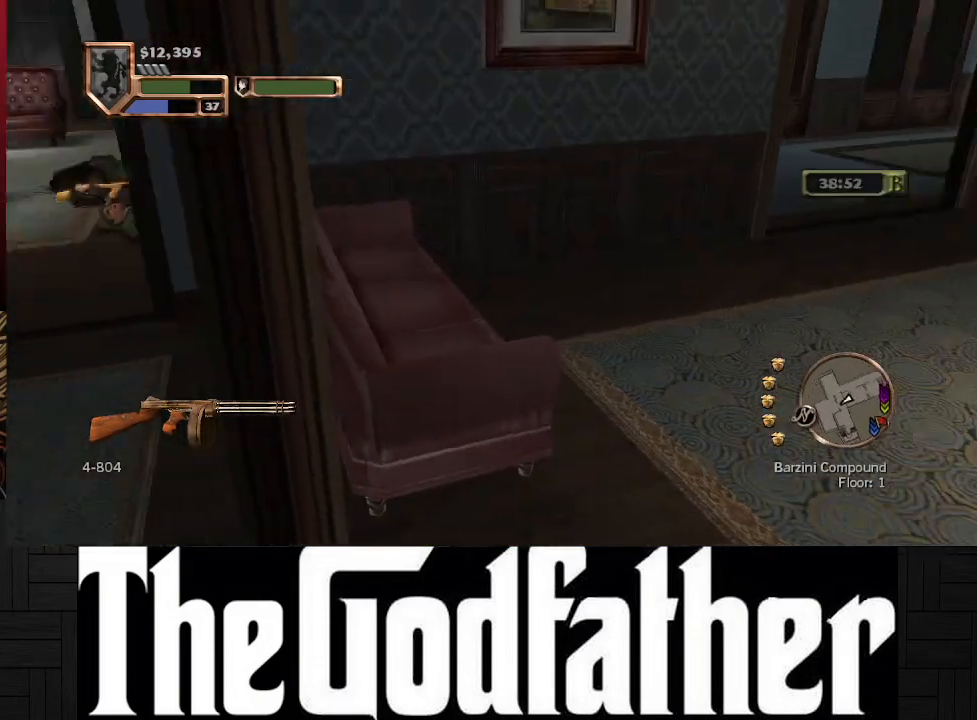
{"buttons": [], "left_stick": "center", "right_stick": "center", "events": [[333, "right_stick", "center"]]}
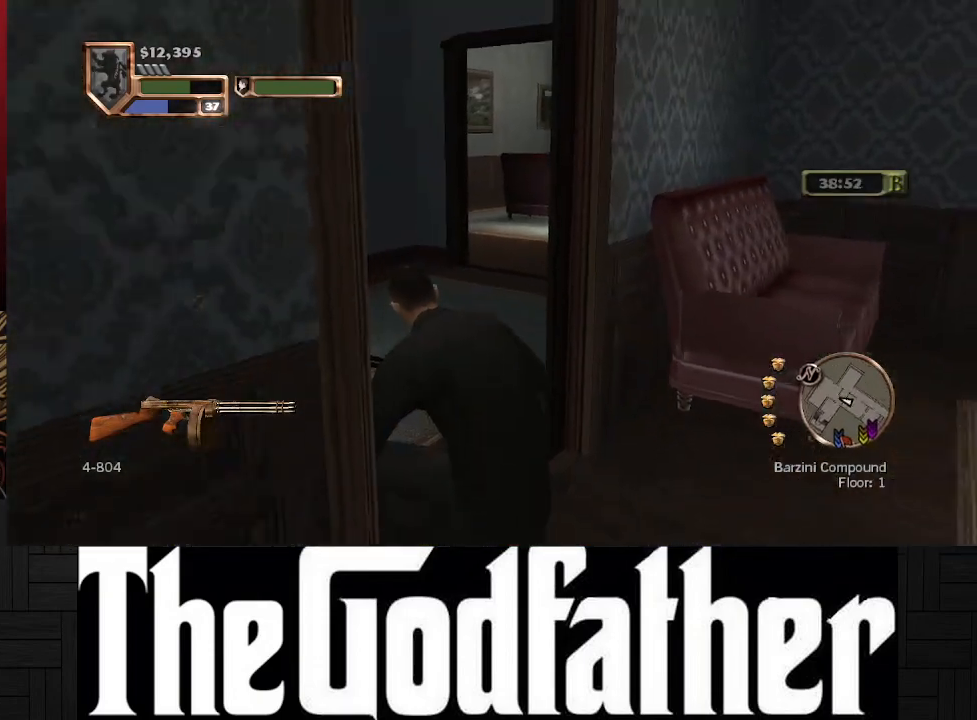
{"buttons": [], "left_stick": "up", "right_stick": "left", "events": [[133, "right_stick", "left"], [317, "left_stick", "up"]]}
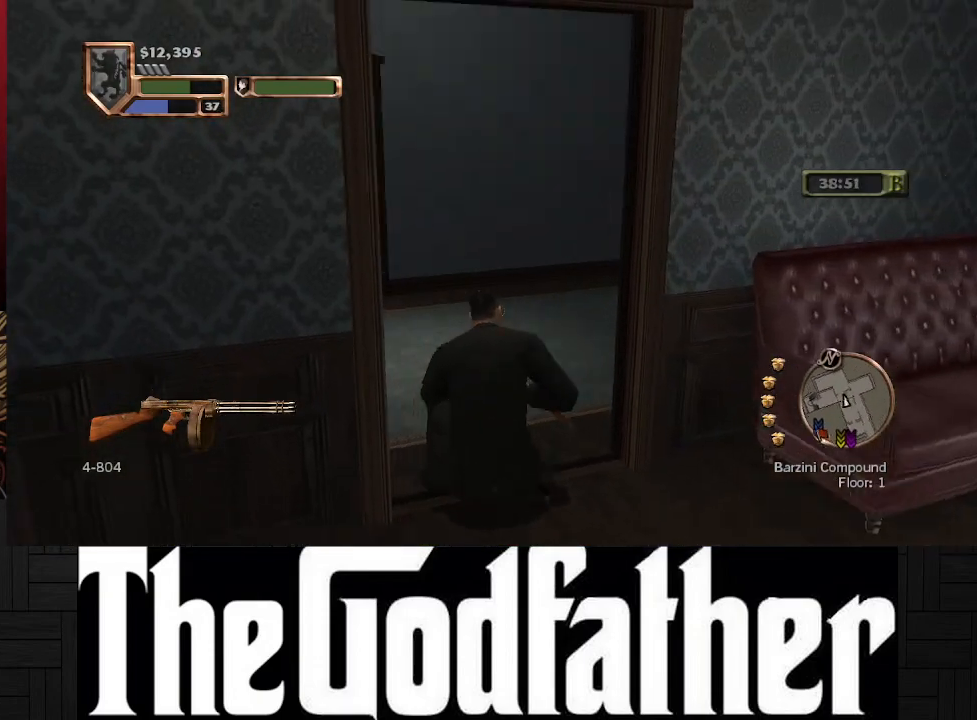
{"buttons": [], "left_stick": "up", "right_stick": "left", "events": [[283, "right_stick", "center"], [383, "right_stick", "left"]]}
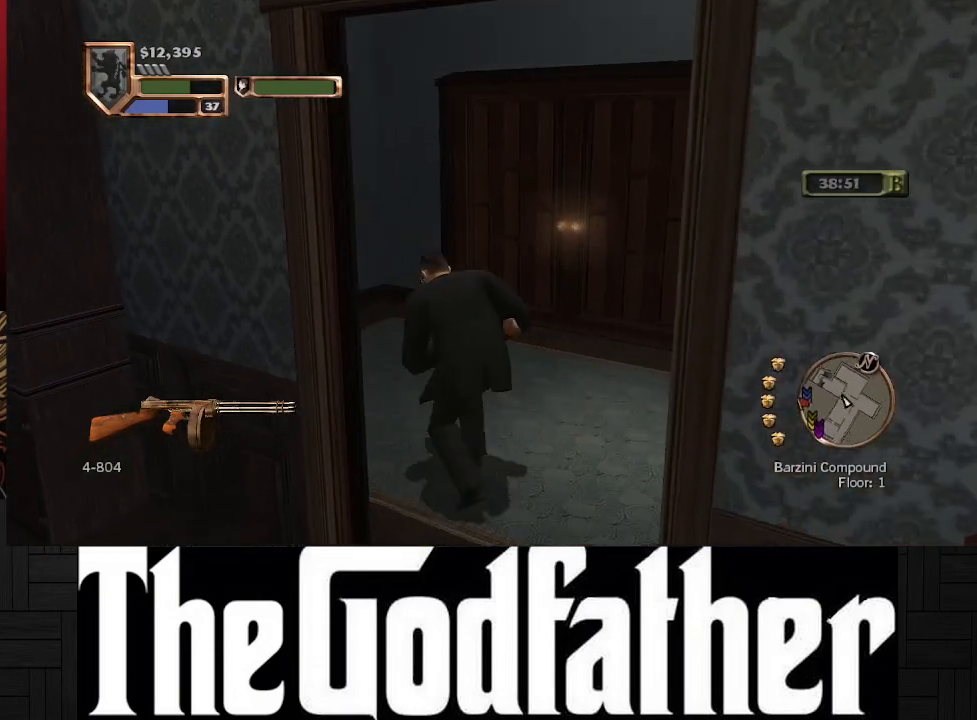
{"buttons": [], "left_stick": "up", "right_stick": "center", "events": [[233, "right_stick", "center"]]}
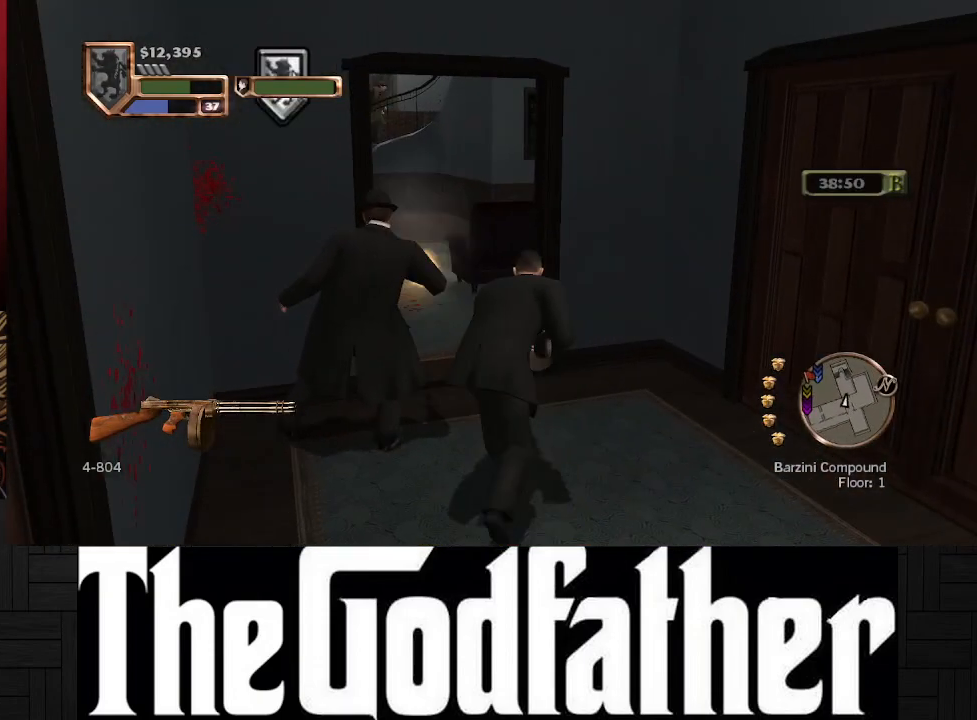
{"buttons": [], "left_stick": "center", "right_stick": "center", "events": [[17, "left_stick", "center"], [217, "right_stick", "left"], [500, "right_stick", "center"]]}
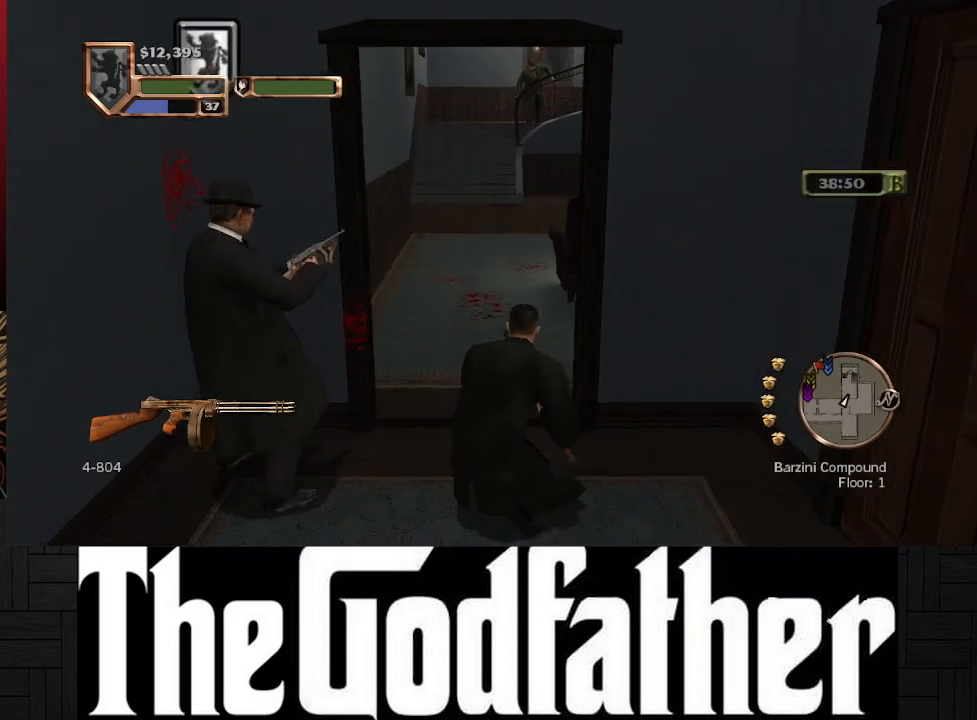
{"buttons": [], "left_stick": "center", "right_stick": "center", "events": []}
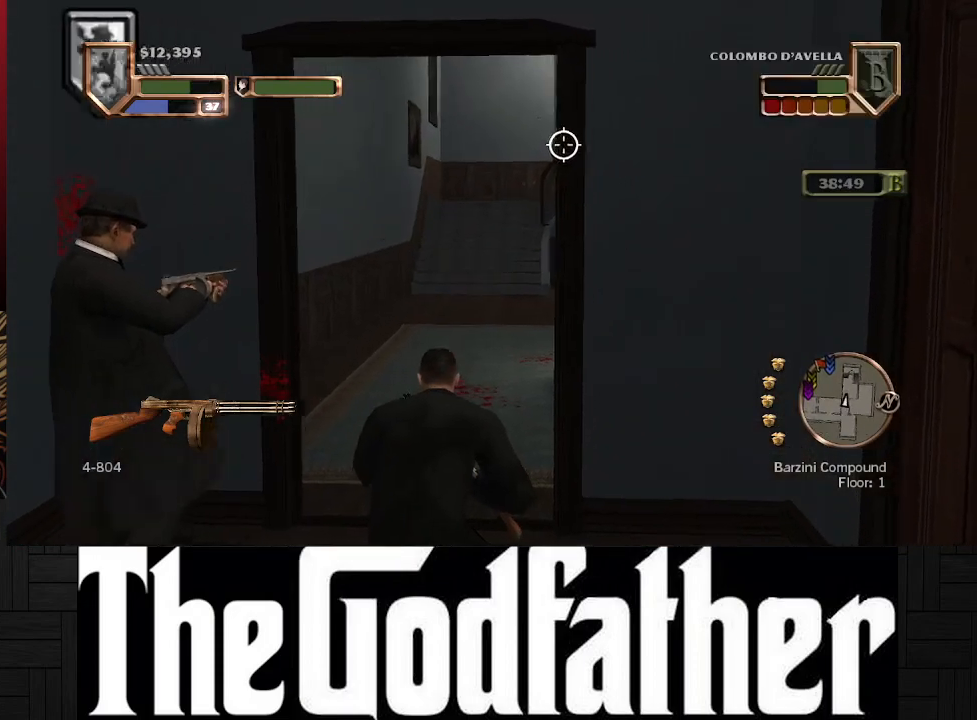
{"buttons": ["R1"], "left_stick": "left", "right_stick": "center", "events": [[33, "R1", "down"], [133, "left_stick", "left"]]}
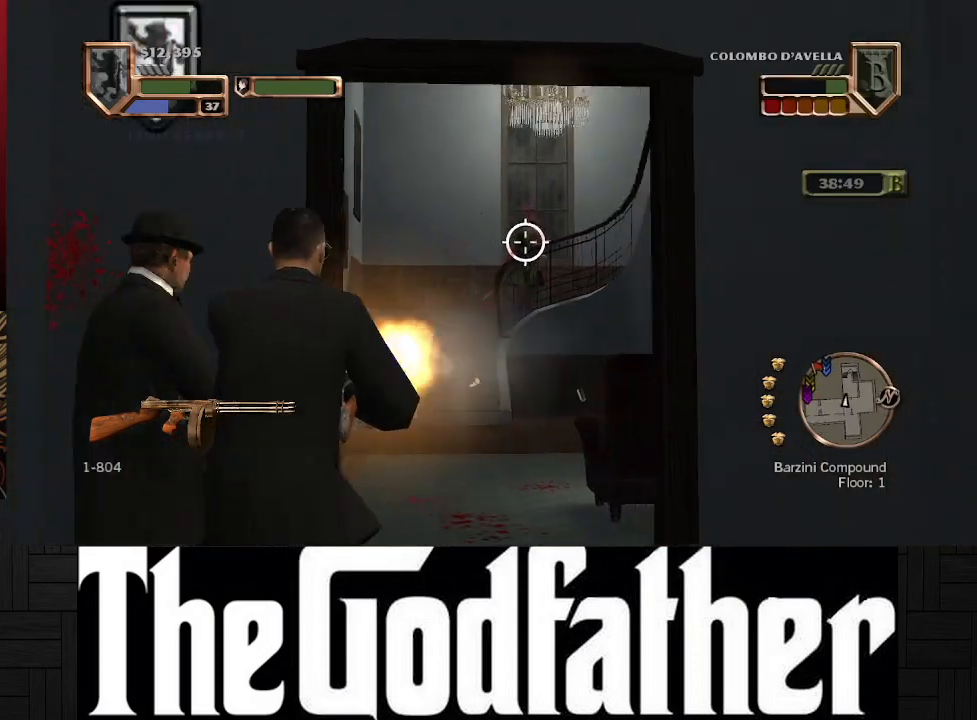
{"buttons": ["R1"], "left_stick": "up-right", "right_stick": "center", "events": [[33, "left_stick", "center"], [417, "left_stick", "up-right"]]}
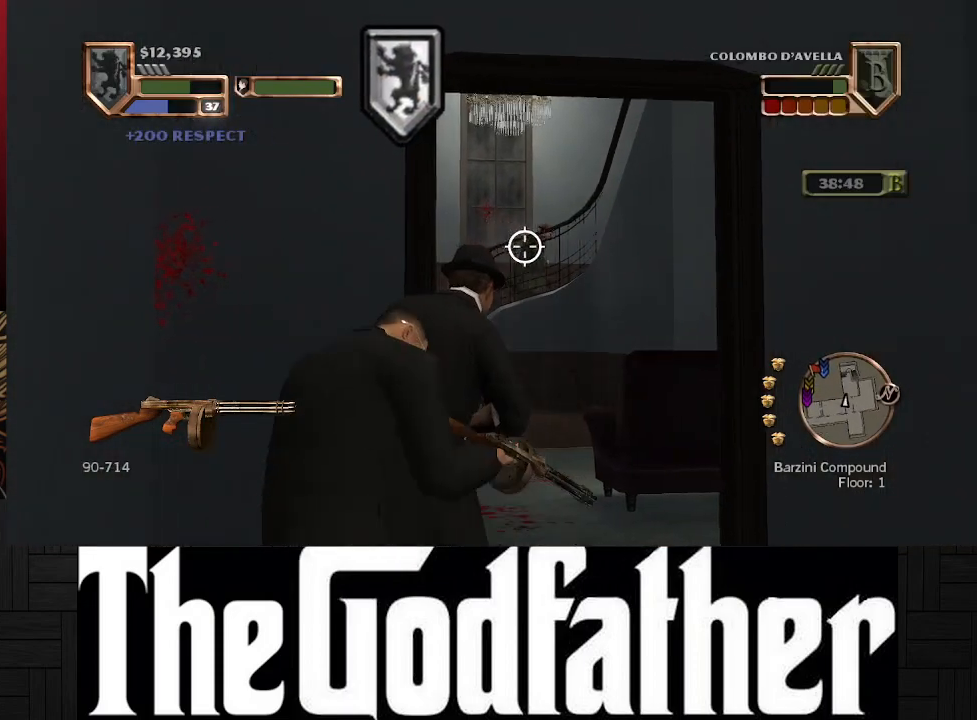
{"buttons": [], "left_stick": "center", "right_stick": "center", "events": [[17, "R1", "up"], [83, "left_stick", "center"]]}
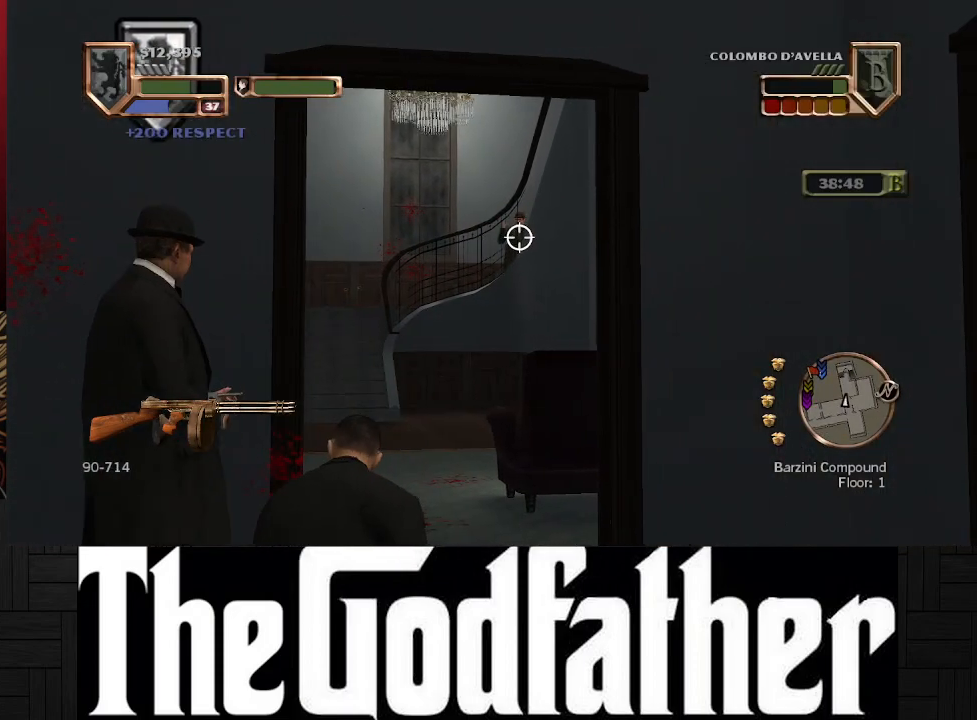
{"buttons": ["R1"], "left_stick": "center", "right_stick": "center", "events": [[267, "R1", "down"]]}
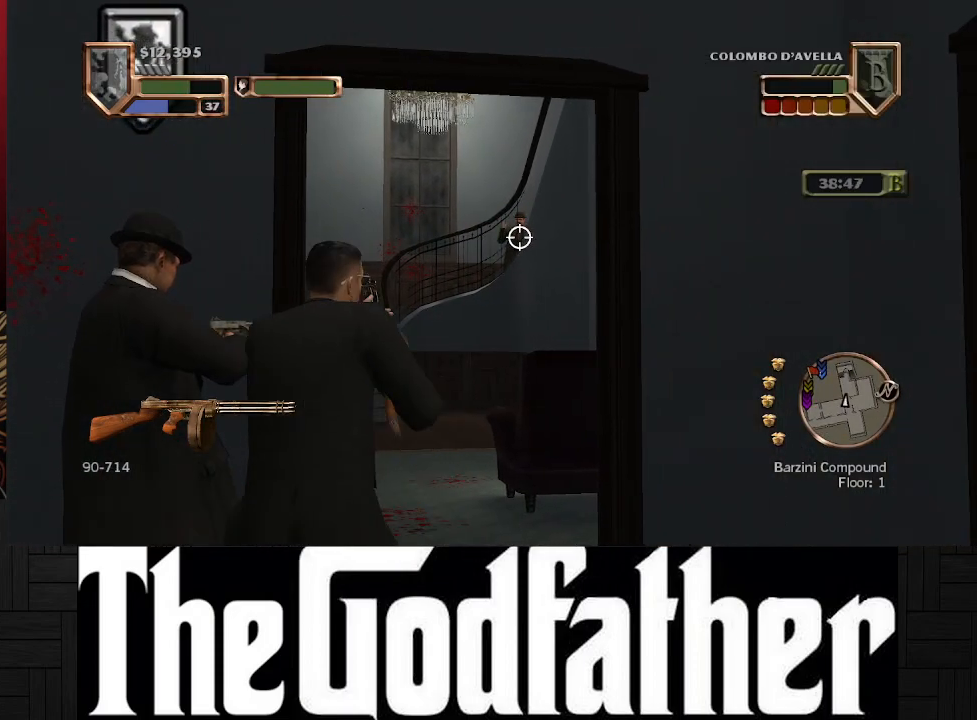
{"buttons": ["R1"], "left_stick": "center", "right_stick": "center", "events": [[67, "left_stick", "left"], [150, "left_stick", "down-left"], [300, "left_stick", "center"]]}
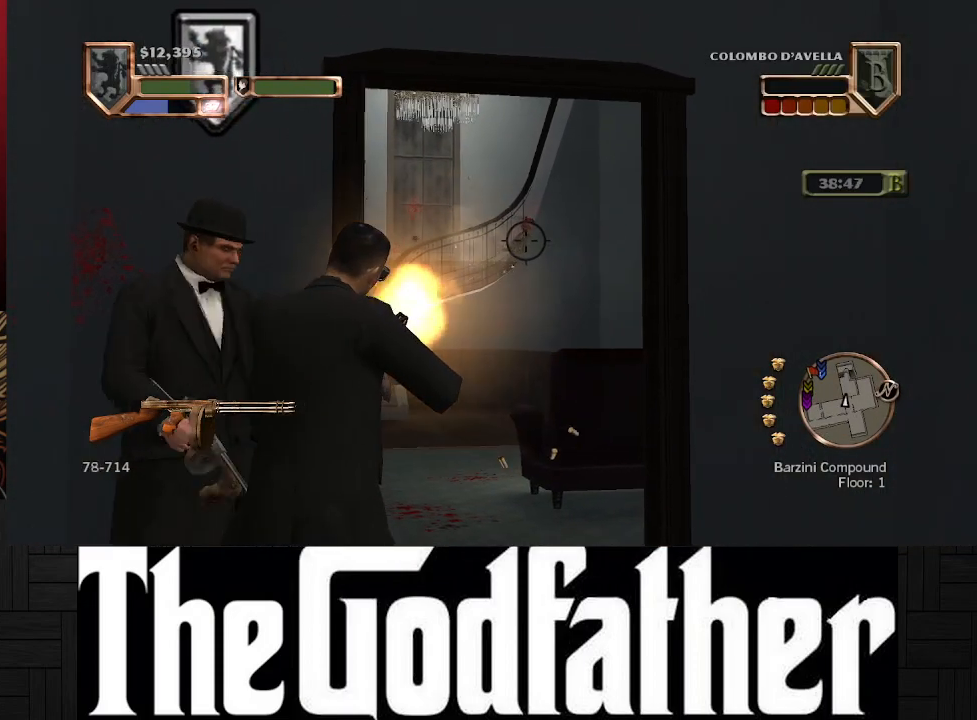
{"buttons": [], "left_stick": "center", "right_stick": "center", "events": [[83, "R1", "up"]]}
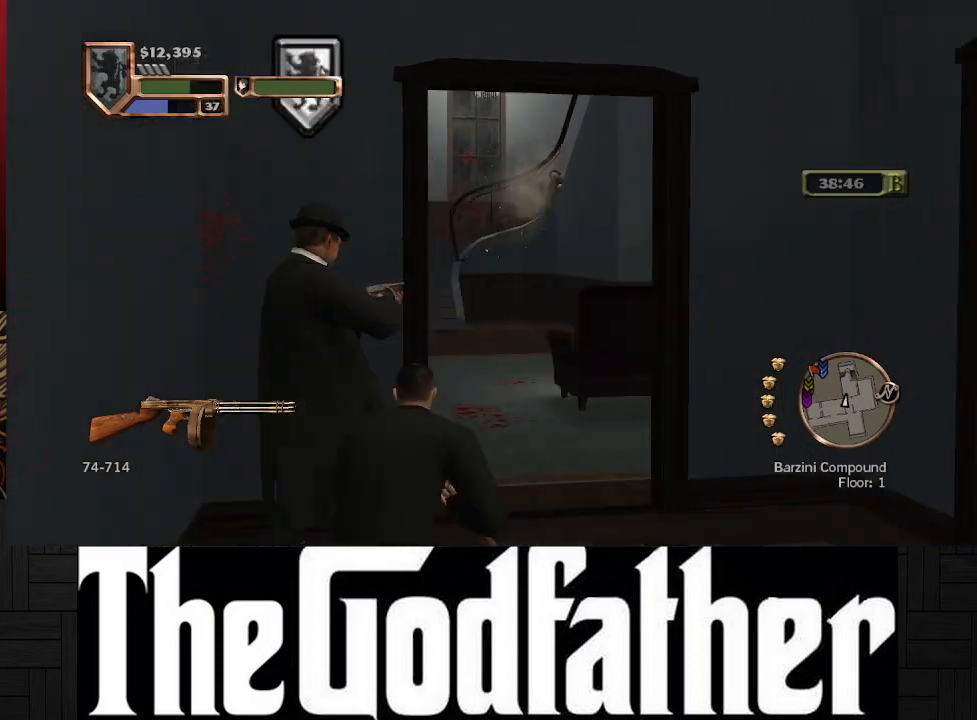
{"buttons": [], "left_stick": "center", "right_stick": "center", "events": []}
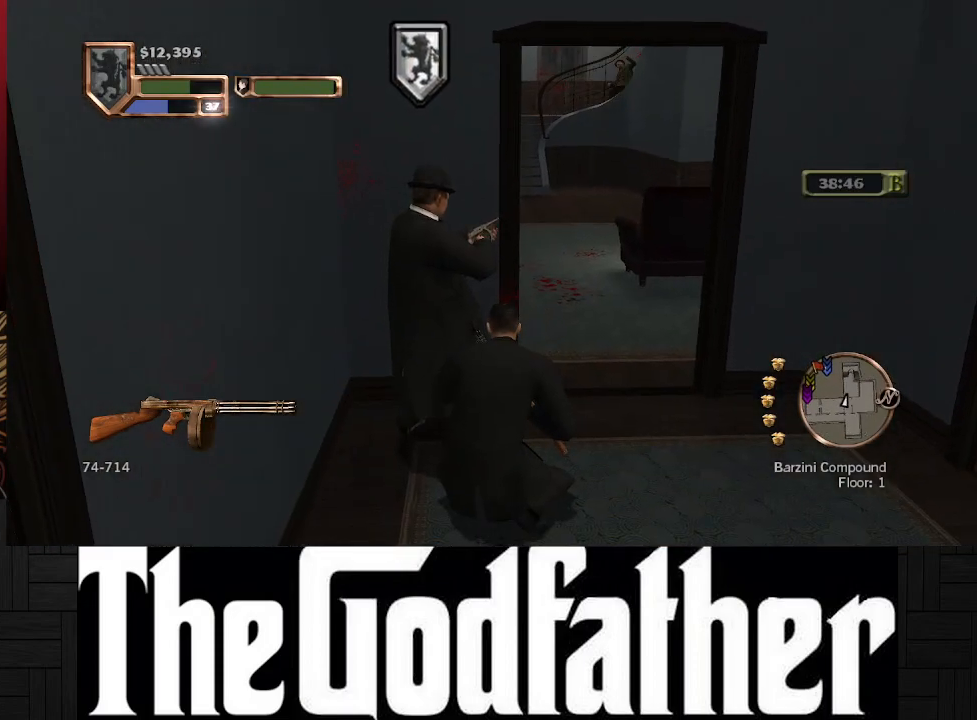
{"buttons": [], "left_stick": "center", "right_stick": "right", "events": [[267, "right_stick", "right"]]}
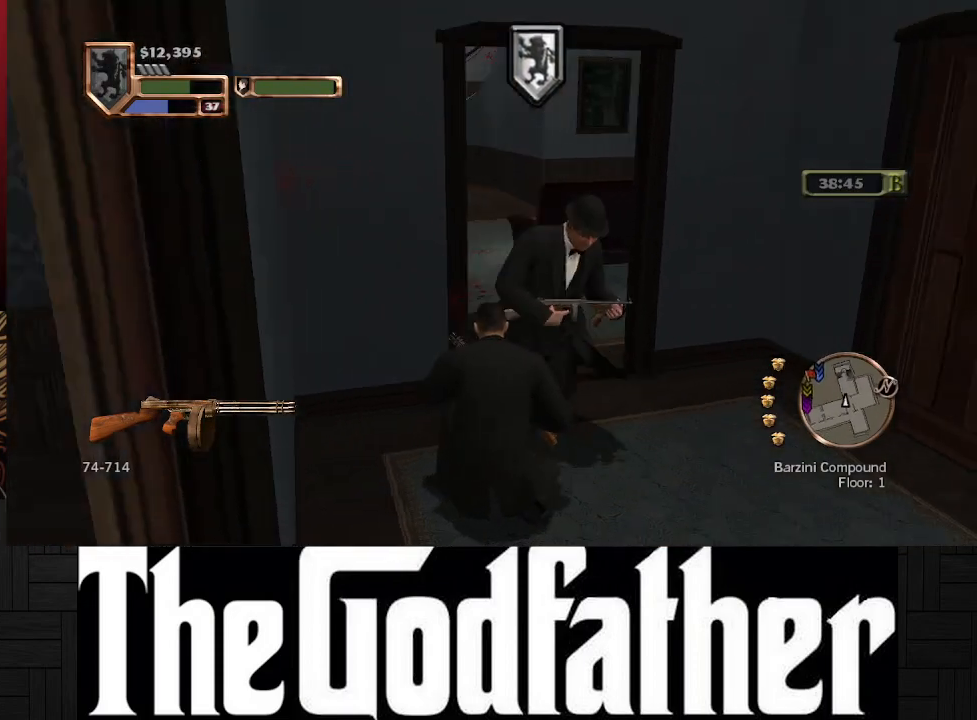
{"buttons": [], "left_stick": "center", "right_stick": "center", "events": [[500, "right_stick", "center"]]}